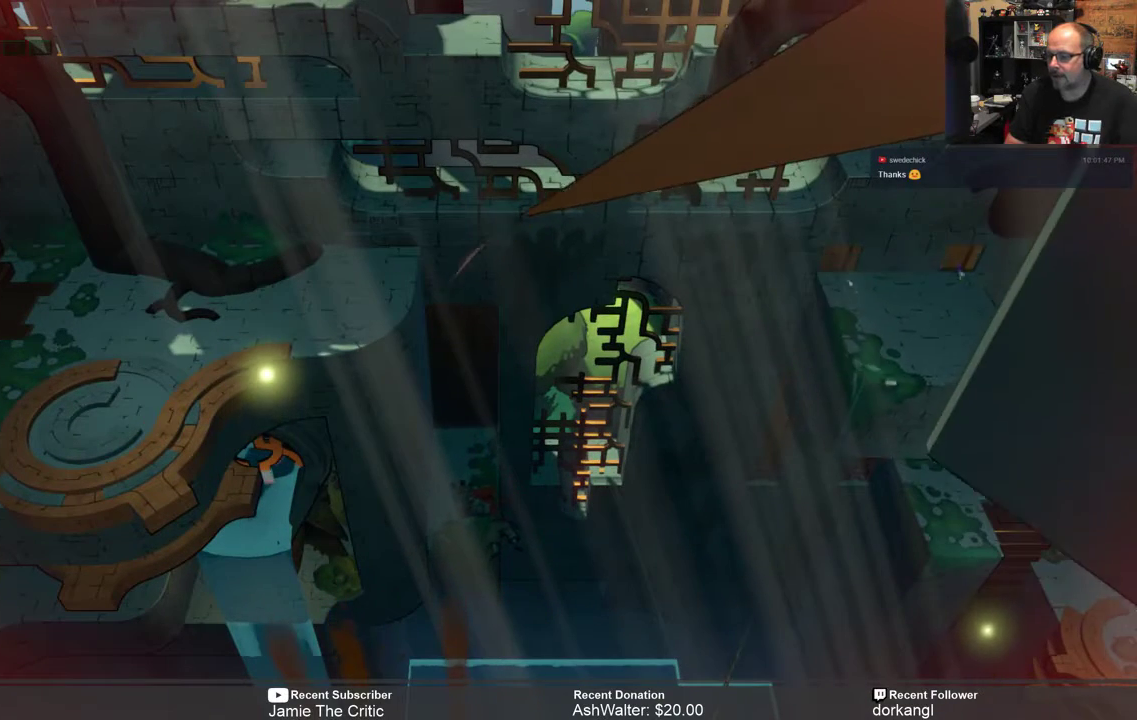
Gameplay with a controller (Xbox layout); each line is a JSON object with the inputs held at the frame after it. "events" lists button and stick changes between this image and that frame as [ms after this image, input, new state], when the widget could be followed in between. Not read: SHARE.
{"buttons": [], "left_stick": "center", "right_stick": "center", "events": []}
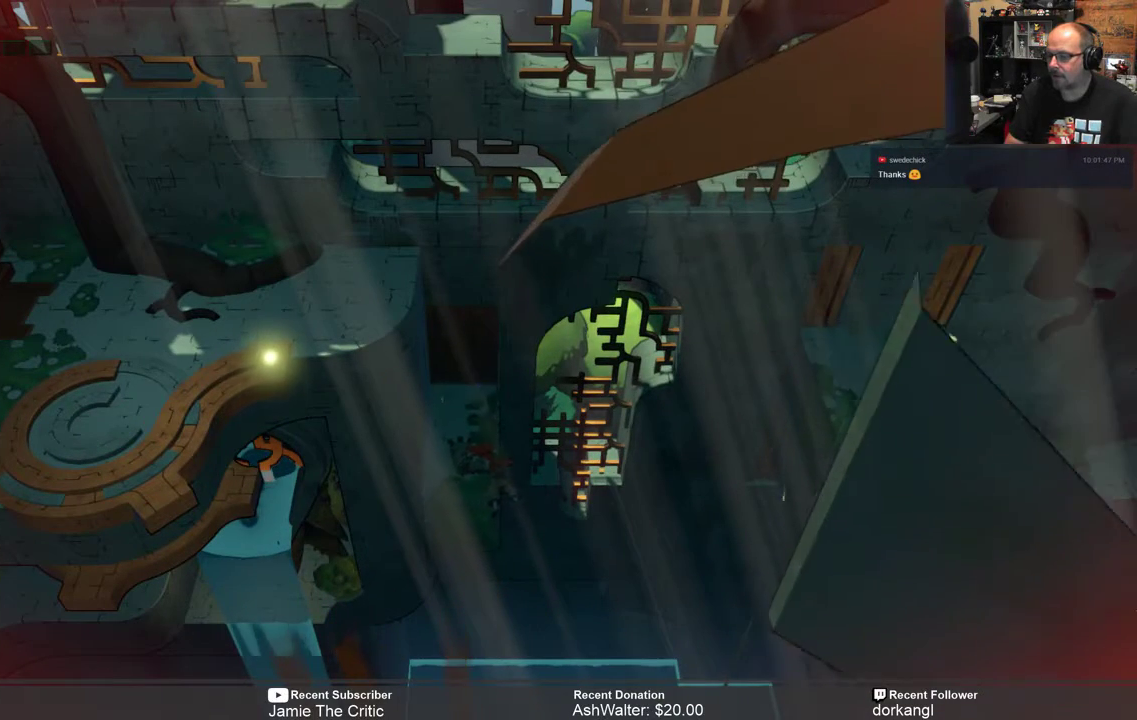
{"buttons": [], "left_stick": "center", "right_stick": "center", "events": []}
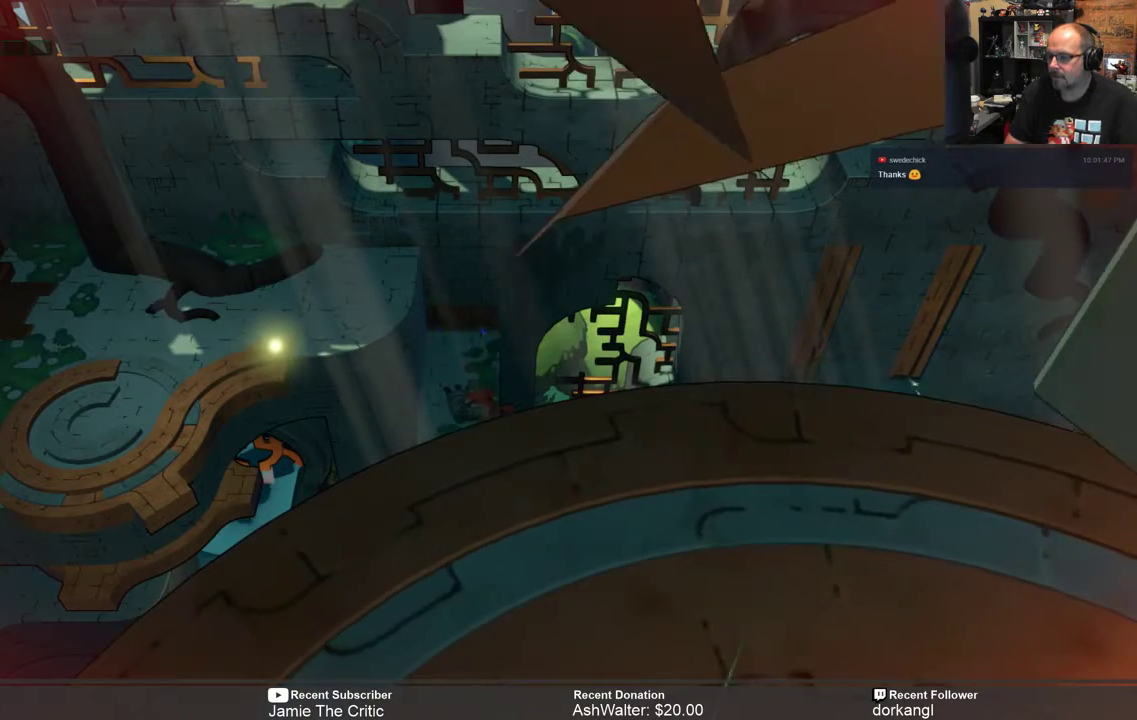
{"buttons": [], "left_stick": "center", "right_stick": "center", "events": []}
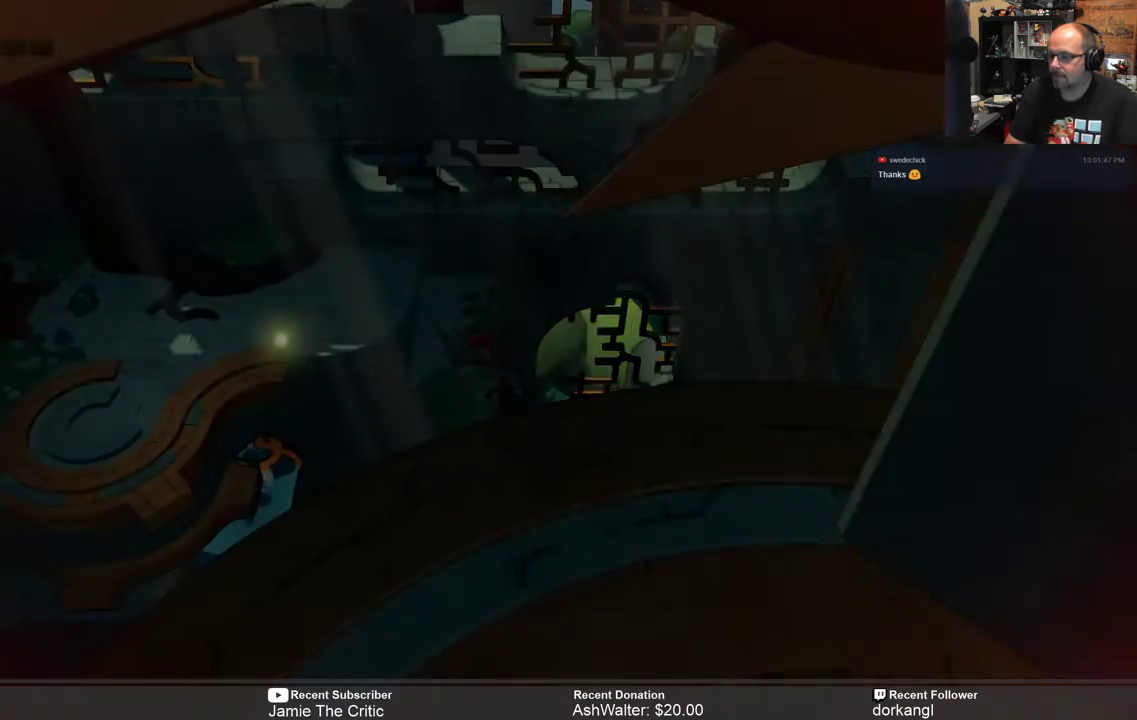
{"buttons": [], "left_stick": "center", "right_stick": "center", "events": []}
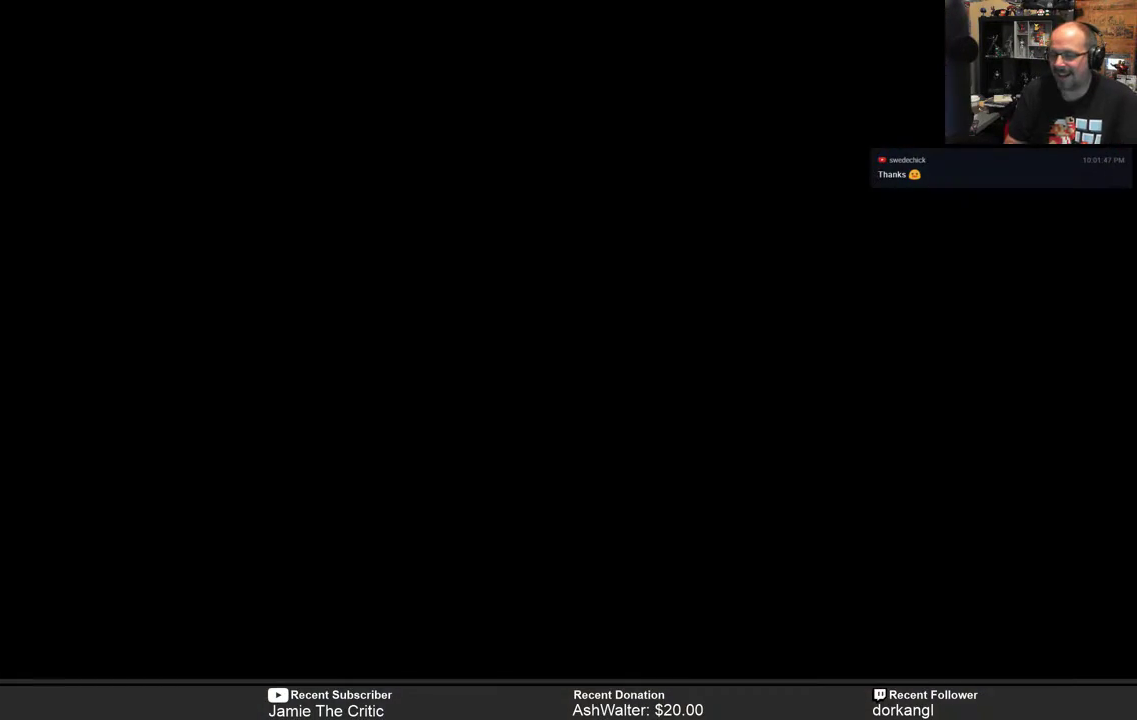
{"buttons": [], "left_stick": "center", "right_stick": "center", "events": []}
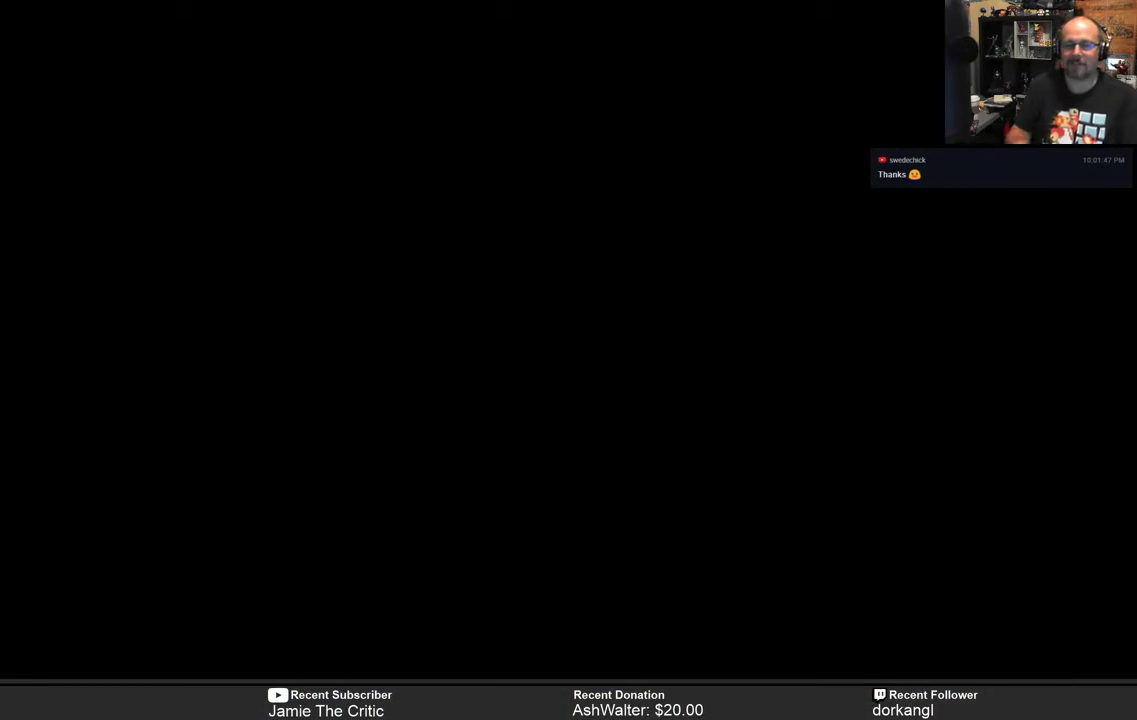
{"buttons": [], "left_stick": "center", "right_stick": "center", "events": []}
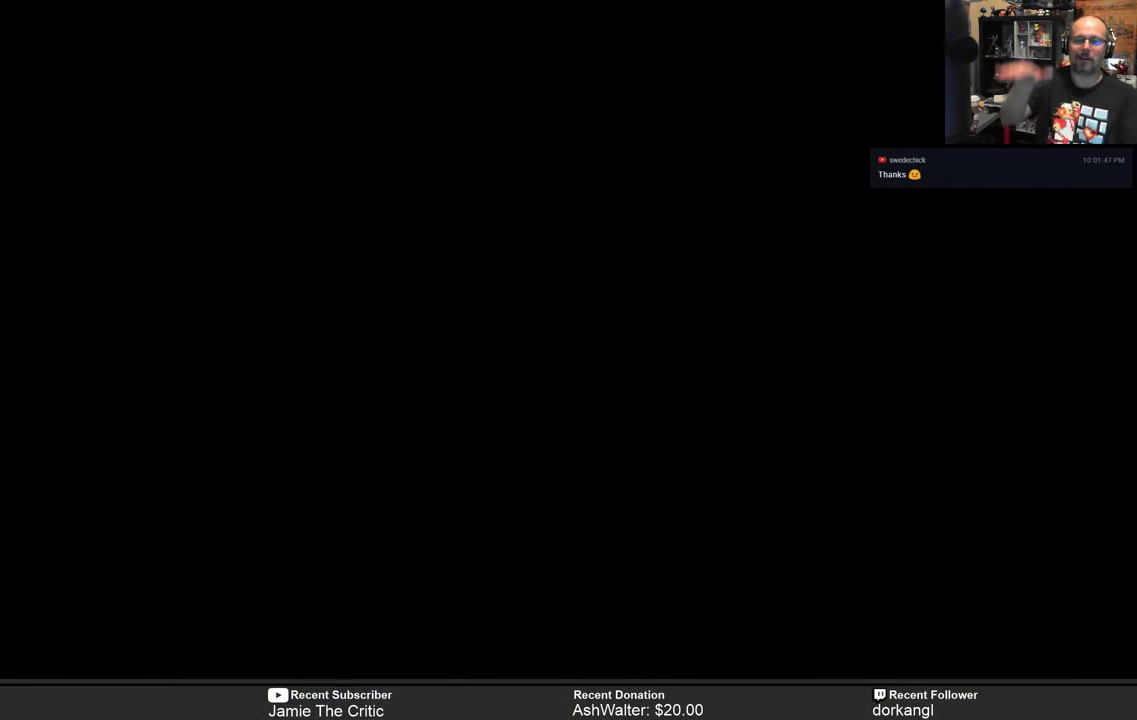
{"buttons": [], "left_stick": "center", "right_stick": "center", "events": []}
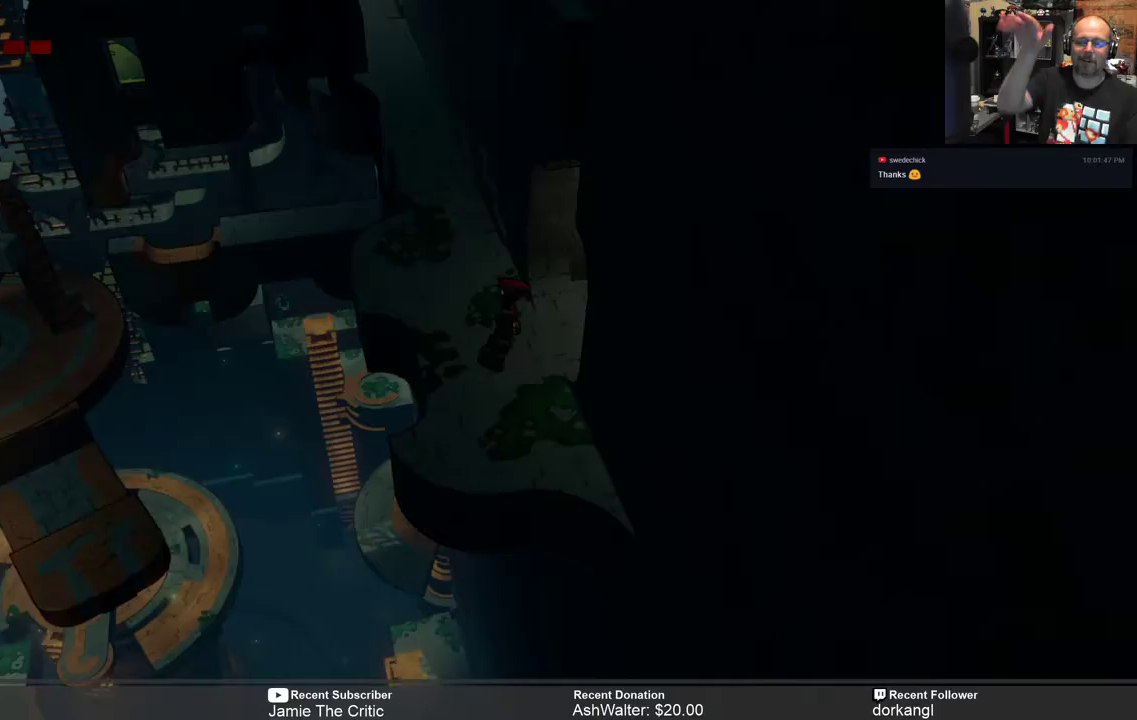
{"buttons": [], "left_stick": "center", "right_stick": "center", "events": []}
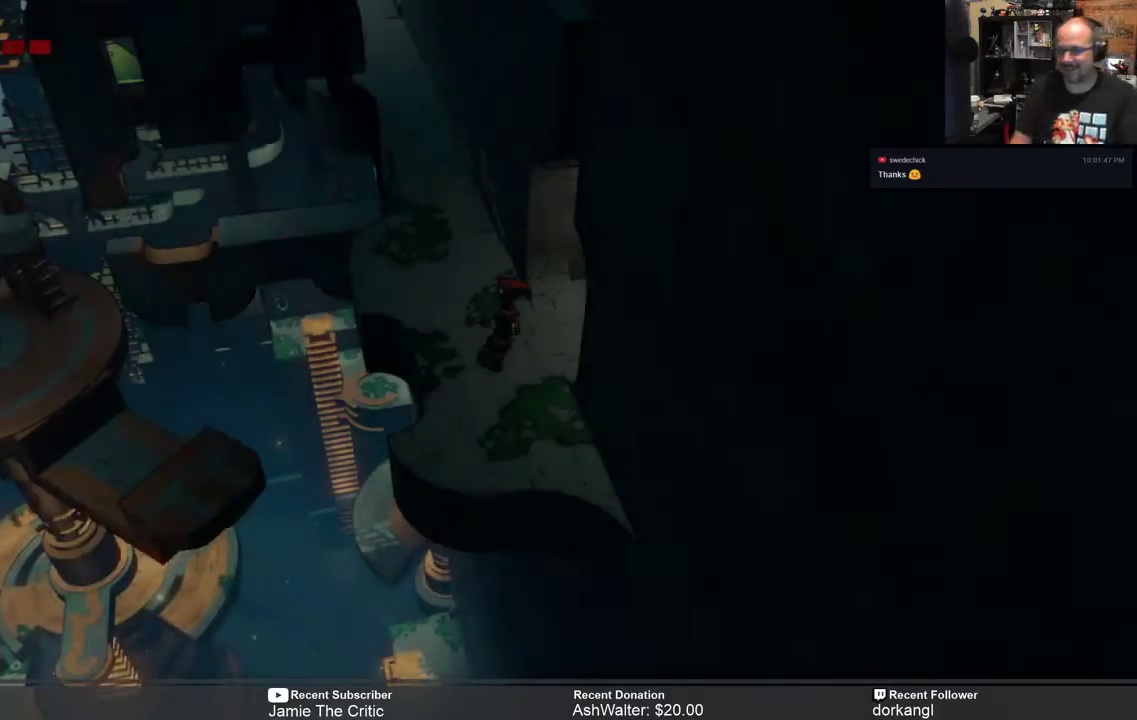
{"buttons": ["R2"], "left_stick": "center", "right_stick": "center", "events": [[350, "R2", "down"]]}
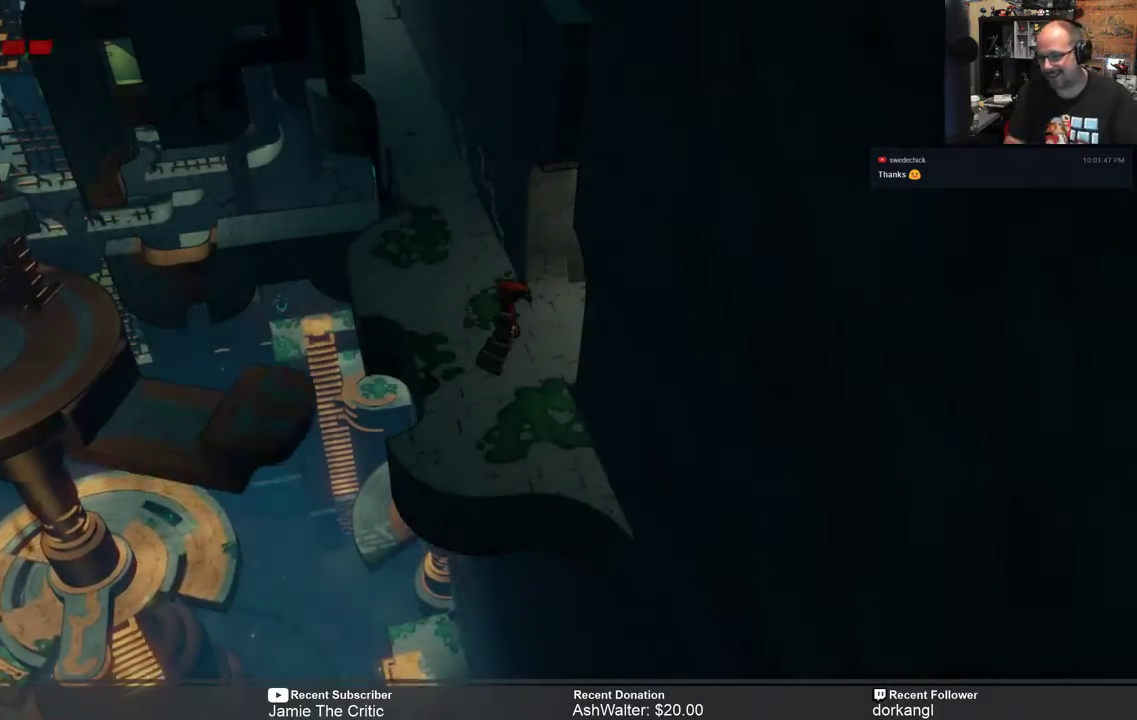
{"buttons": ["R2"], "left_stick": "up", "right_stick": "center", "events": [[33, "left_stick", "up"]]}
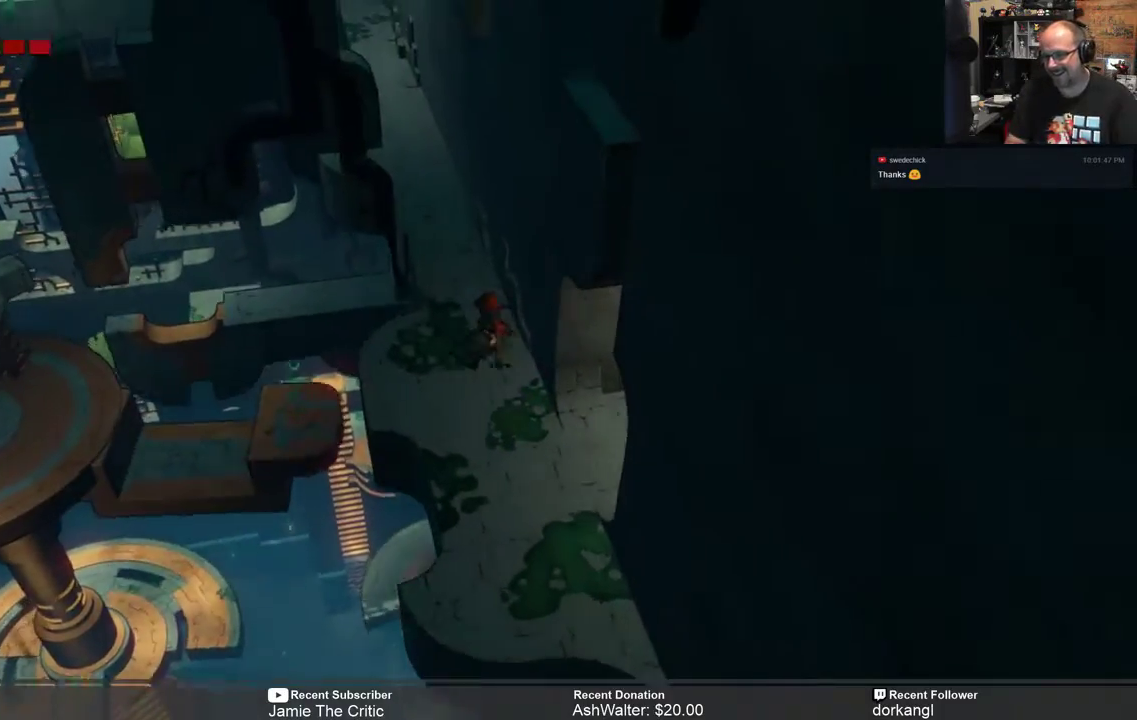
{"buttons": ["R2"], "left_stick": "center", "right_stick": "center", "events": [[150, "left_stick", "center"], [250, "left_stick", "up"], [483, "left_stick", "center"]]}
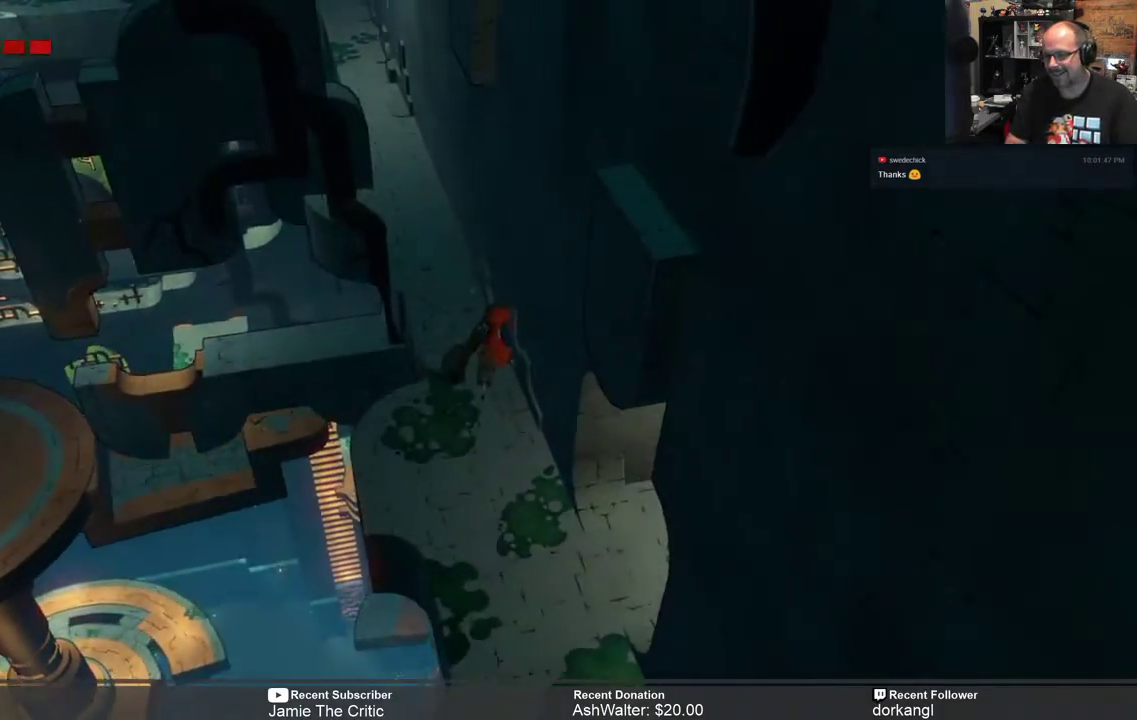
{"buttons": ["R2"], "left_stick": "up", "right_stick": "center", "events": [[150, "left_stick", "up"]]}
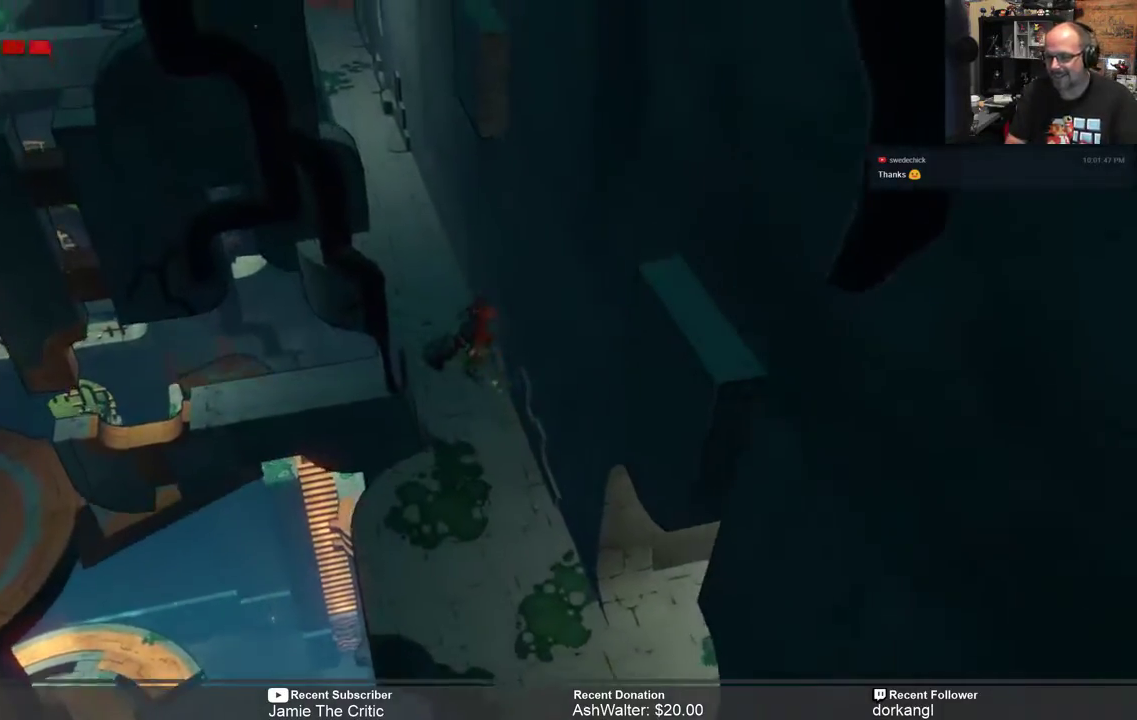
{"buttons": ["R2"], "left_stick": "up", "right_stick": "center", "events": []}
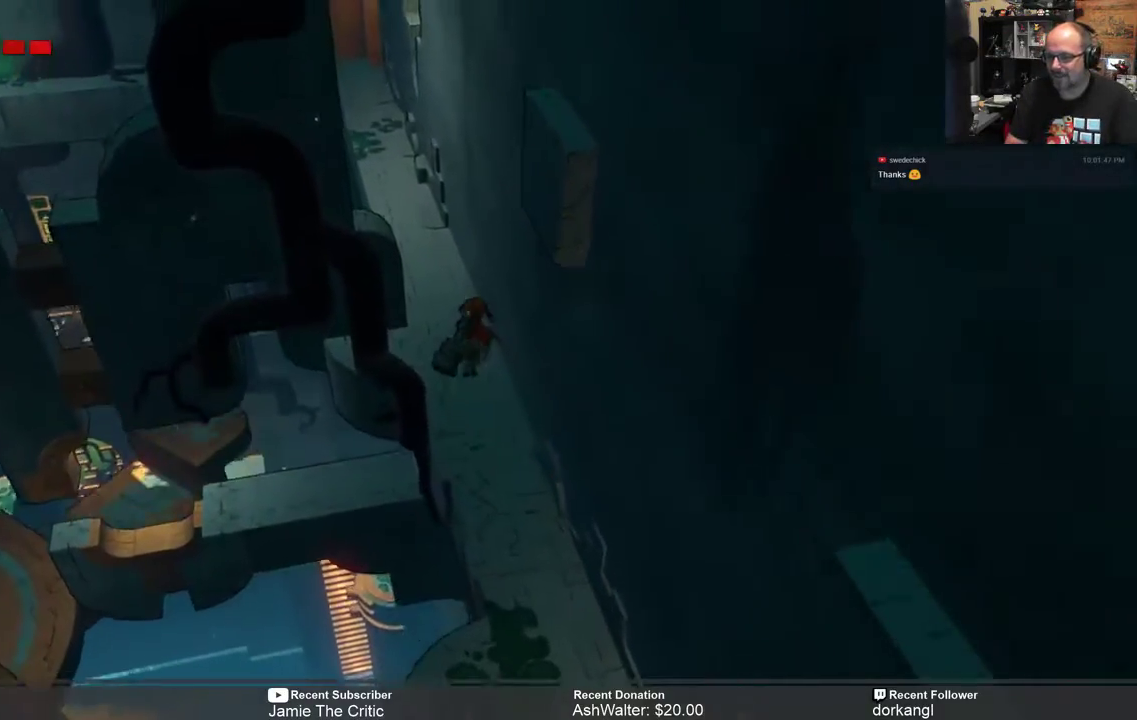
{"buttons": ["R2"], "left_stick": "up", "right_stick": "center", "events": []}
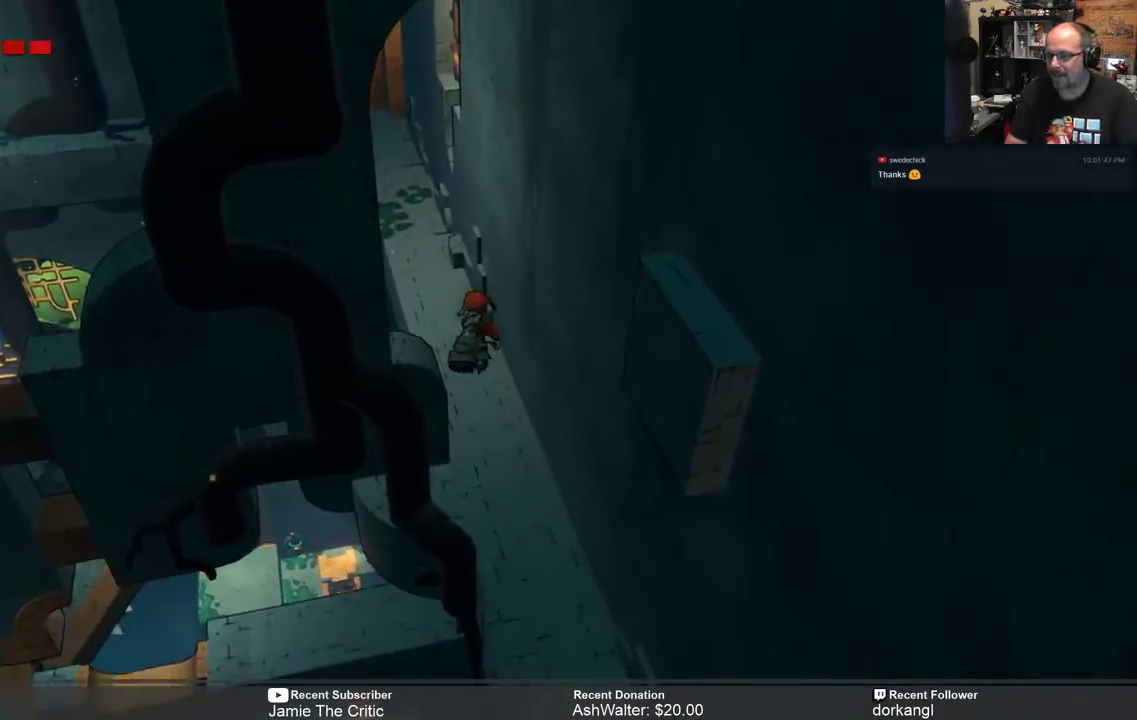
{"buttons": ["R2"], "left_stick": "up", "right_stick": "center", "events": []}
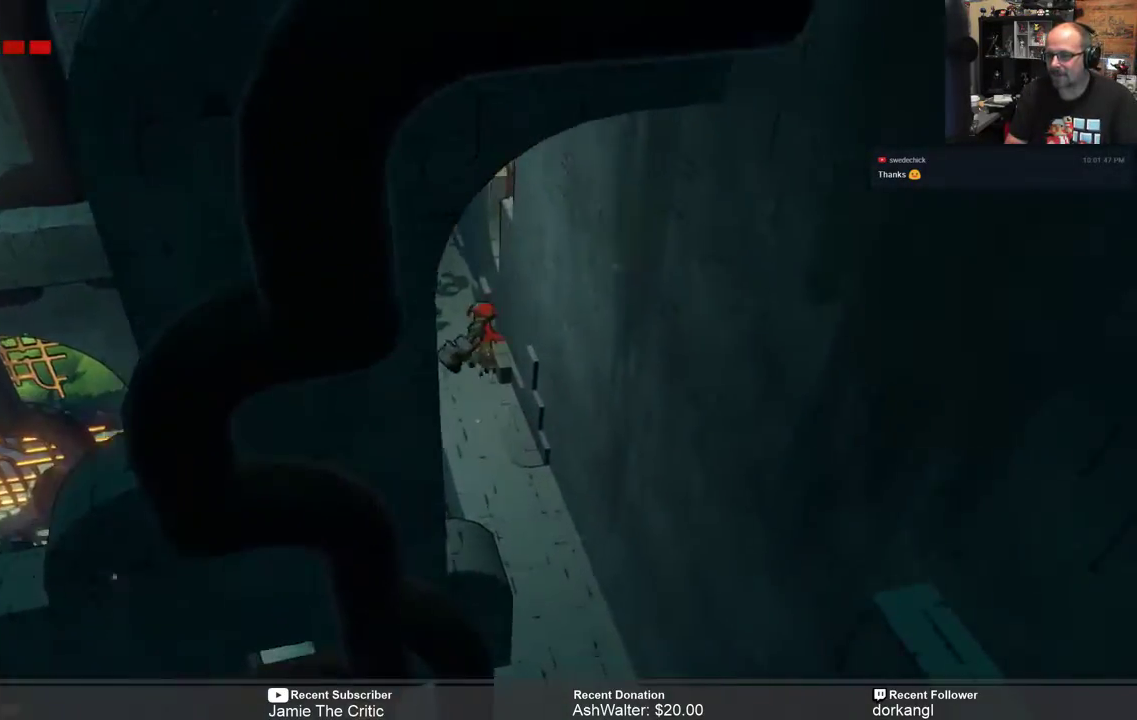
{"buttons": ["R2"], "left_stick": "up", "right_stick": "center", "events": []}
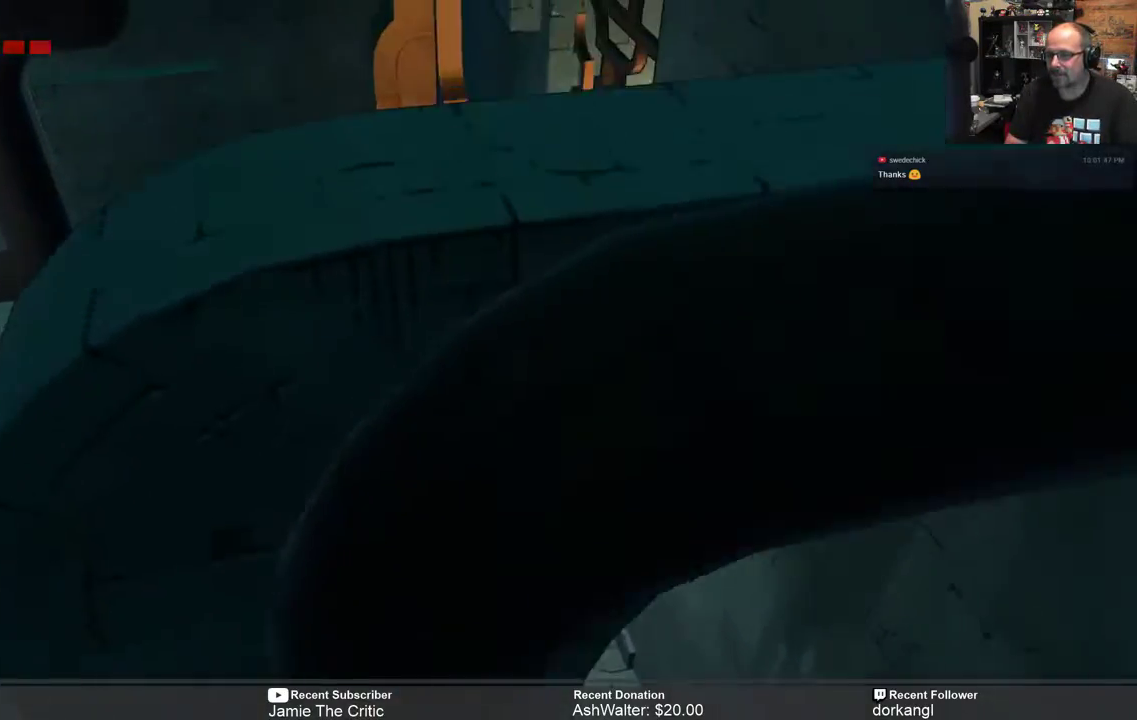
{"buttons": ["R2"], "left_stick": "center", "right_stick": "center", "events": [[400, "left_stick", "center"]]}
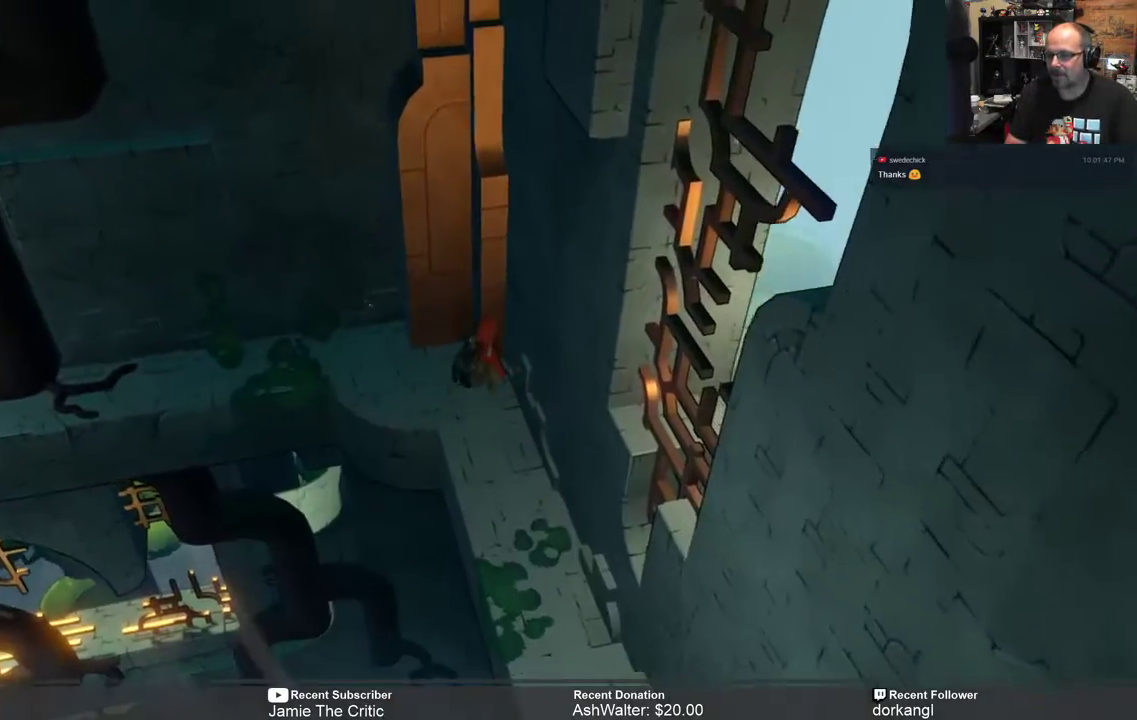
{"buttons": ["R2"], "left_stick": "up-left", "right_stick": "center", "events": [[167, "left_stick", "left"], [367, "left_stick", "up-left"]]}
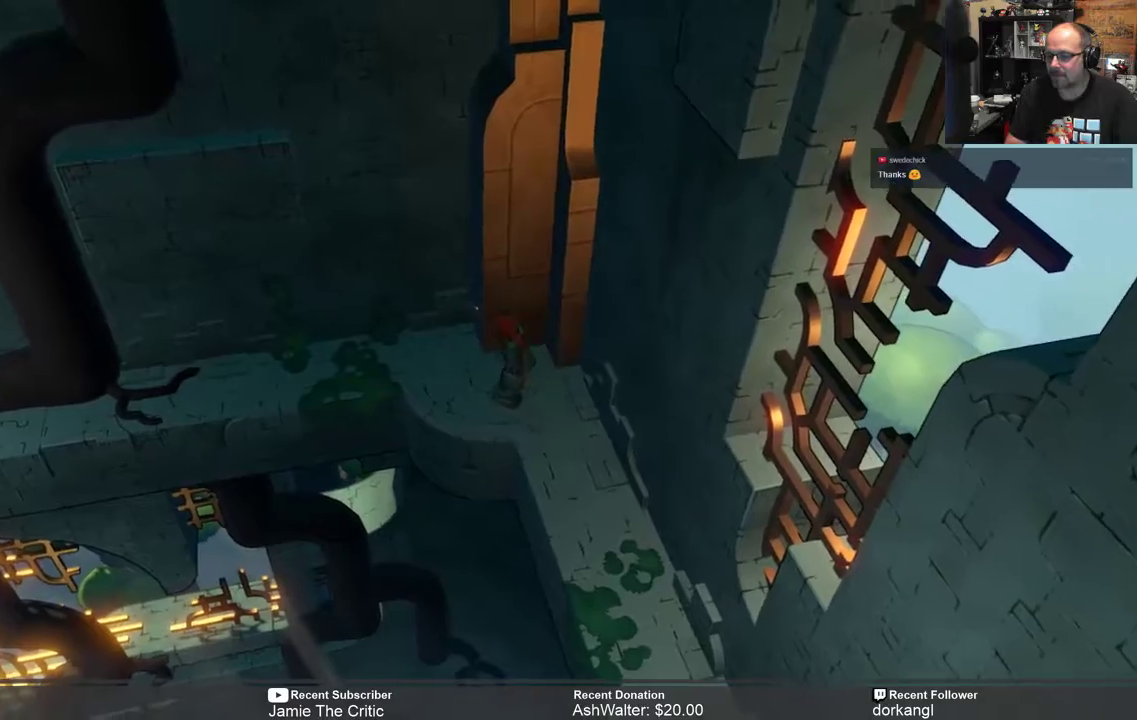
{"buttons": ["R2"], "left_stick": "left", "right_stick": "center", "events": [[317, "left_stick", "left"]]}
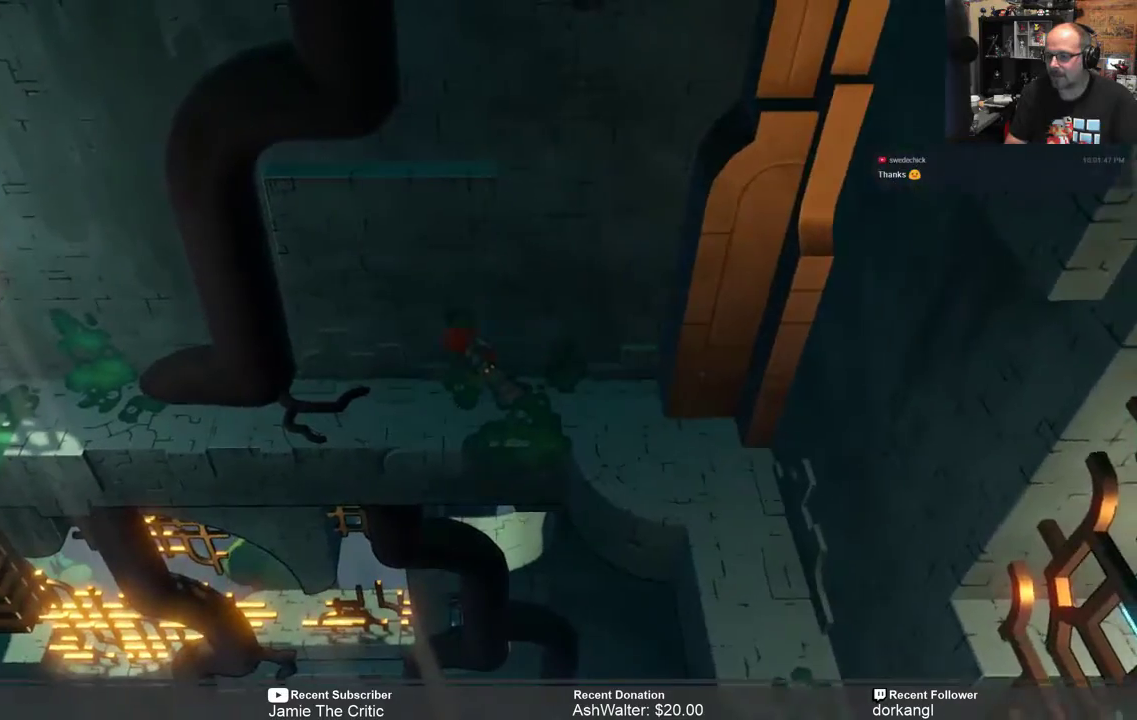
{"buttons": ["R2"], "left_stick": "left", "right_stick": "center", "events": []}
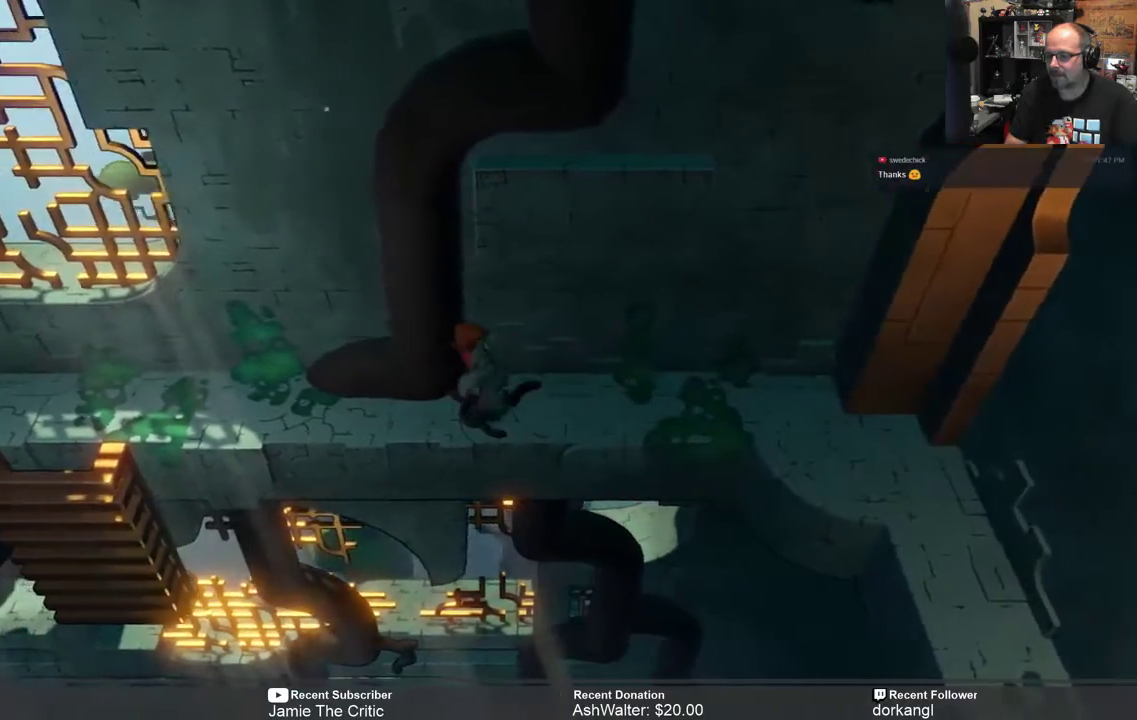
{"buttons": ["R2"], "left_stick": "left", "right_stick": "center", "events": []}
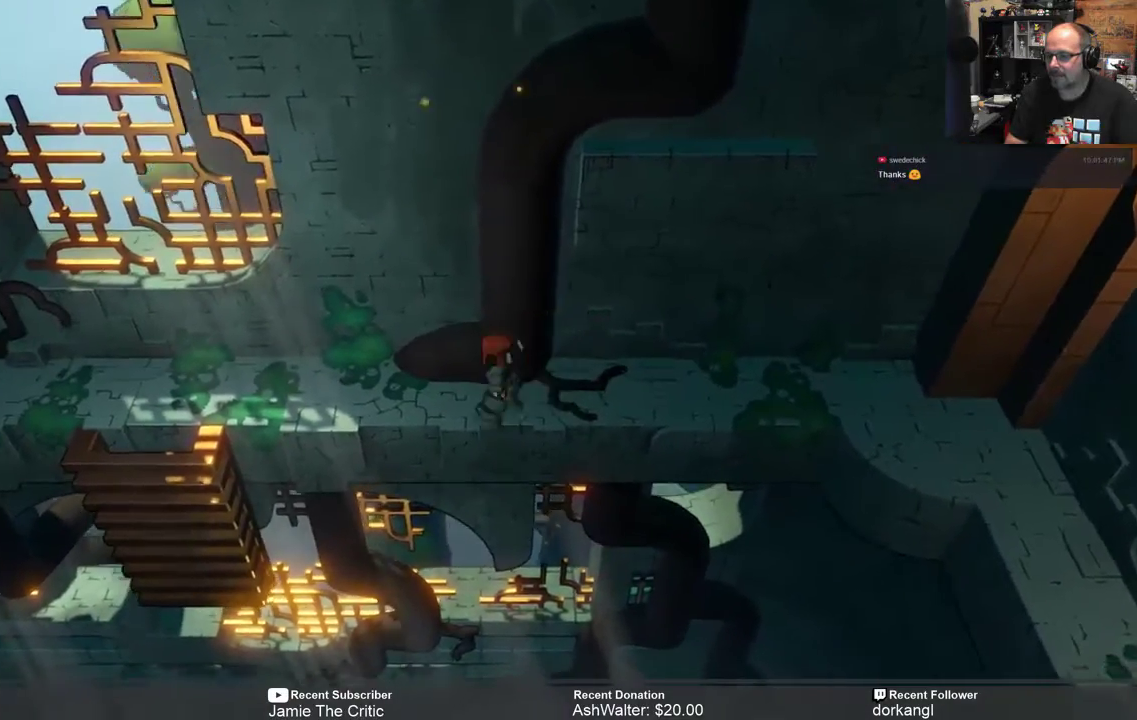
{"buttons": ["R2"], "left_stick": "left", "right_stick": "center", "events": []}
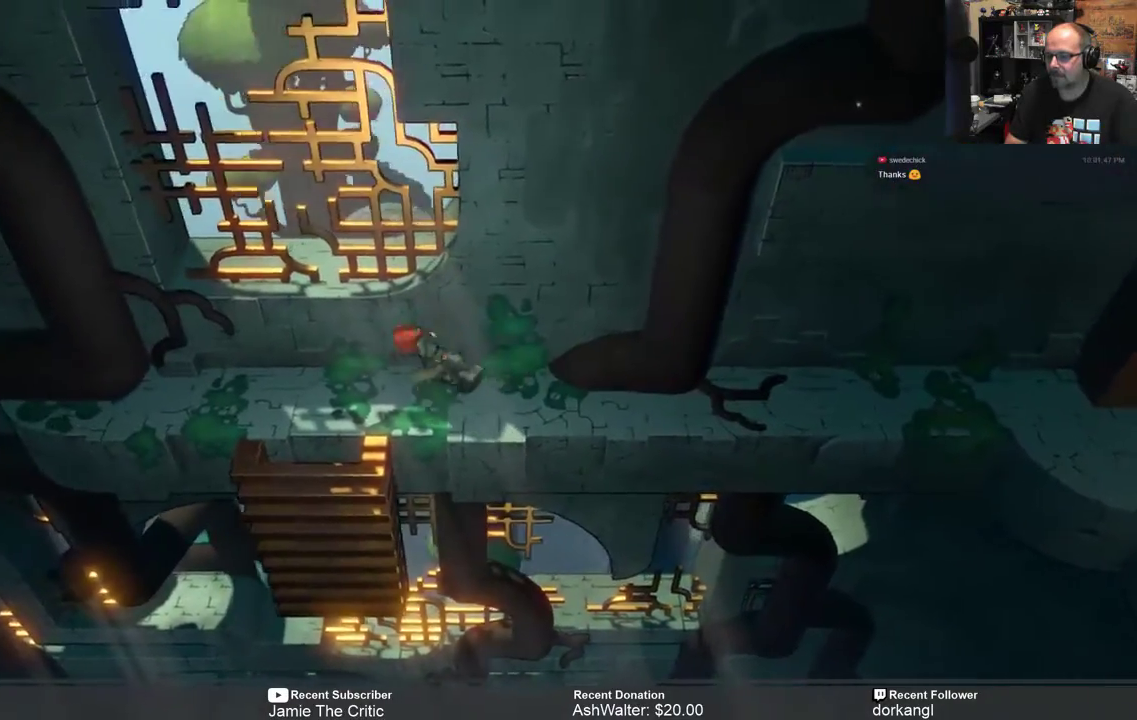
{"buttons": ["R2"], "left_stick": "center", "right_stick": "center", "events": [[367, "left_stick", "center"]]}
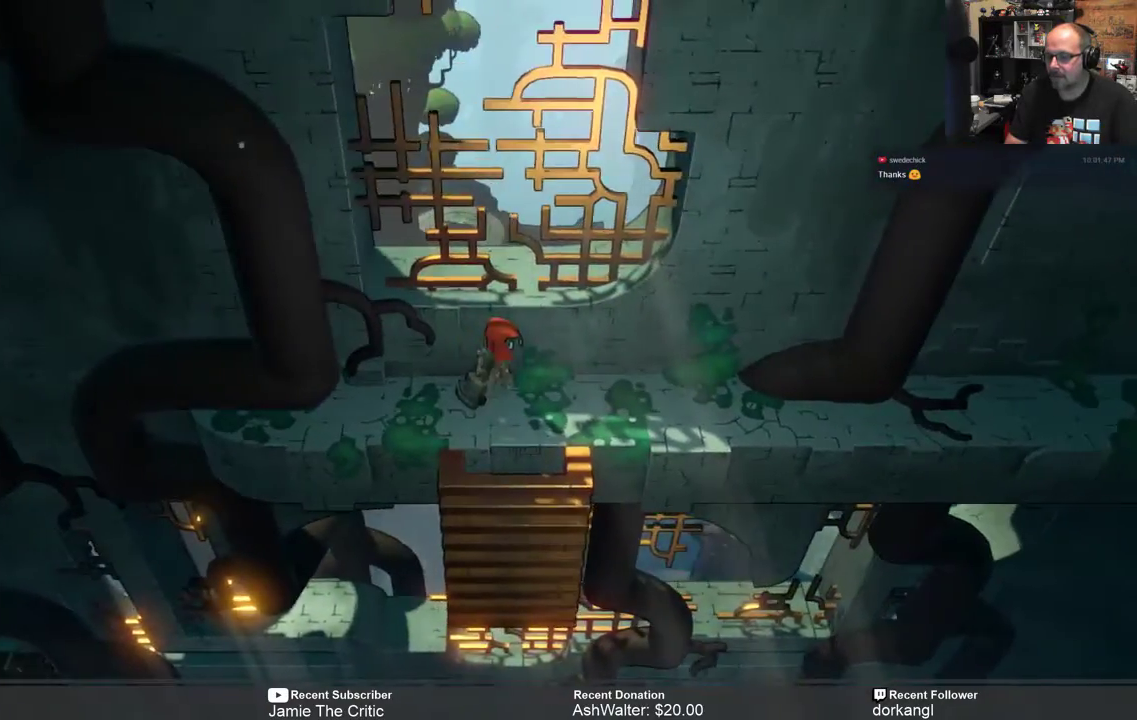
{"buttons": ["R2"], "left_stick": "center", "right_stick": "center", "events": [[83, "left_stick", "left"], [350, "left_stick", "center"]]}
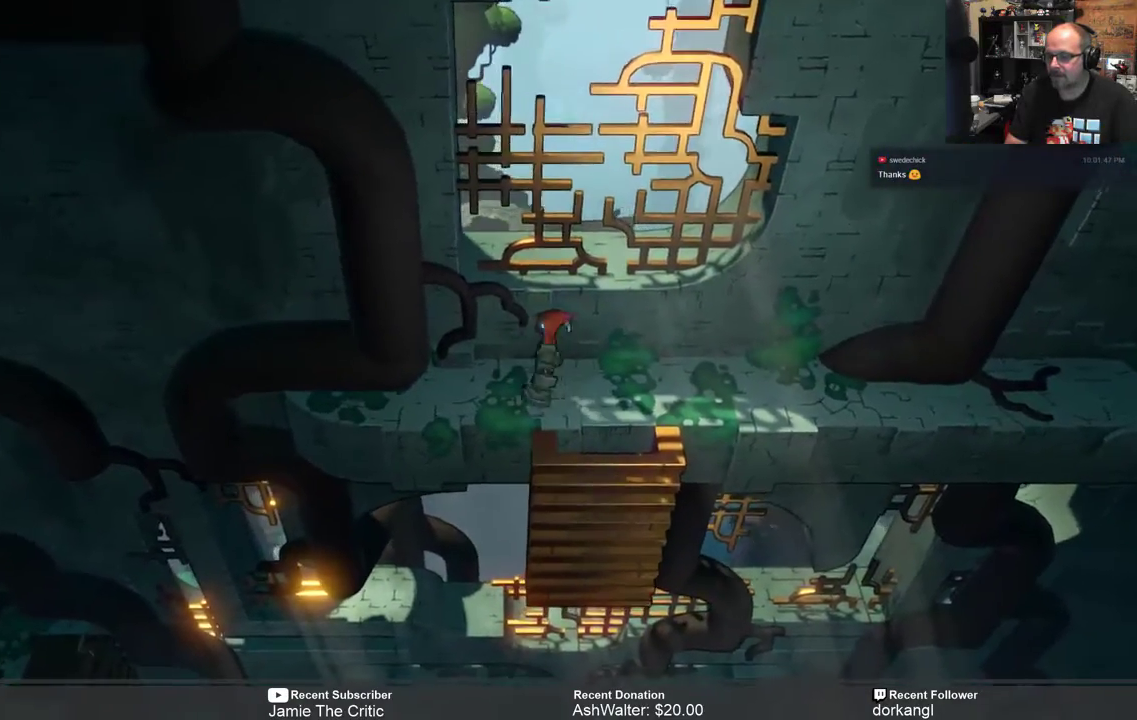
{"buttons": ["R2"], "left_stick": "center", "right_stick": "center", "events": [[17, "left_stick", "left"], [217, "left_stick", "center"]]}
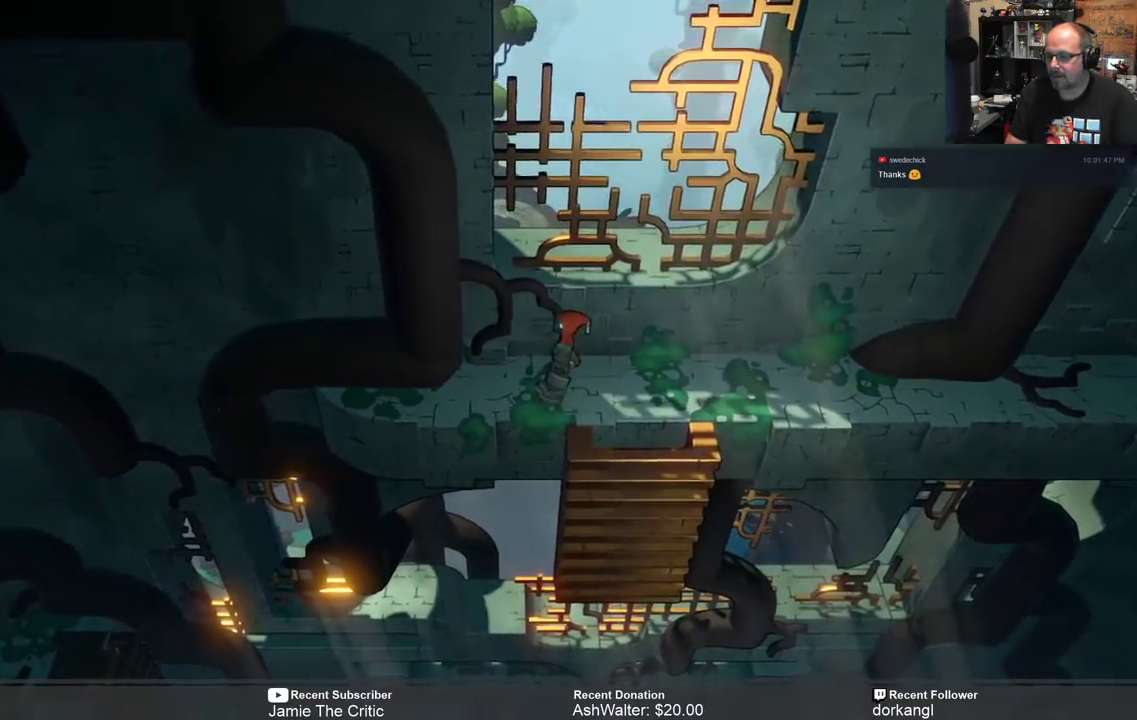
{"buttons": ["R2"], "left_stick": "center", "right_stick": "center", "events": []}
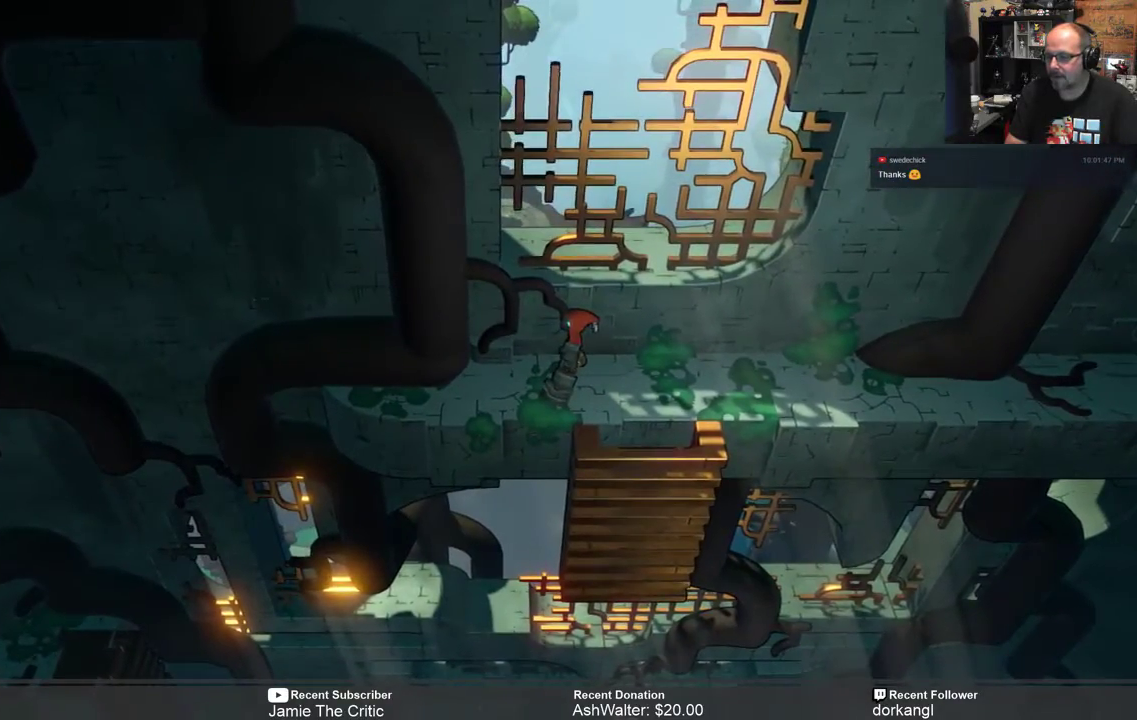
{"buttons": ["R2"], "left_stick": "right", "right_stick": "center", "events": [[500, "left_stick", "right"]]}
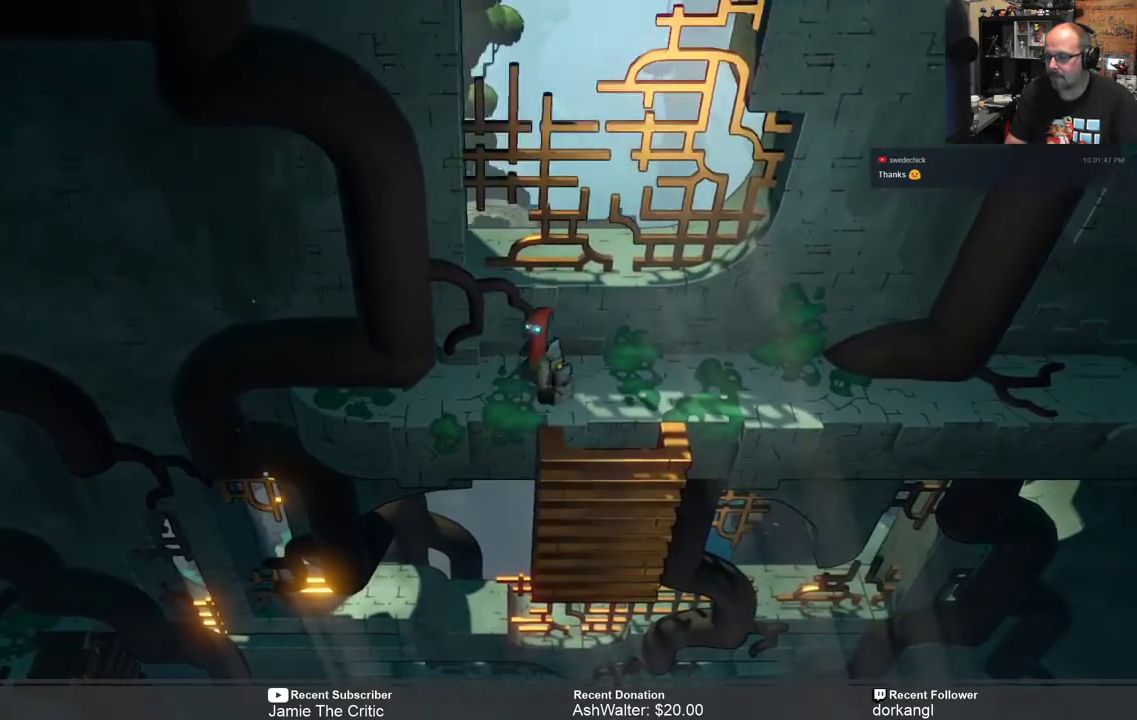
{"buttons": ["R2"], "left_stick": "center", "right_stick": "center", "events": [[300, "left_stick", "center"]]}